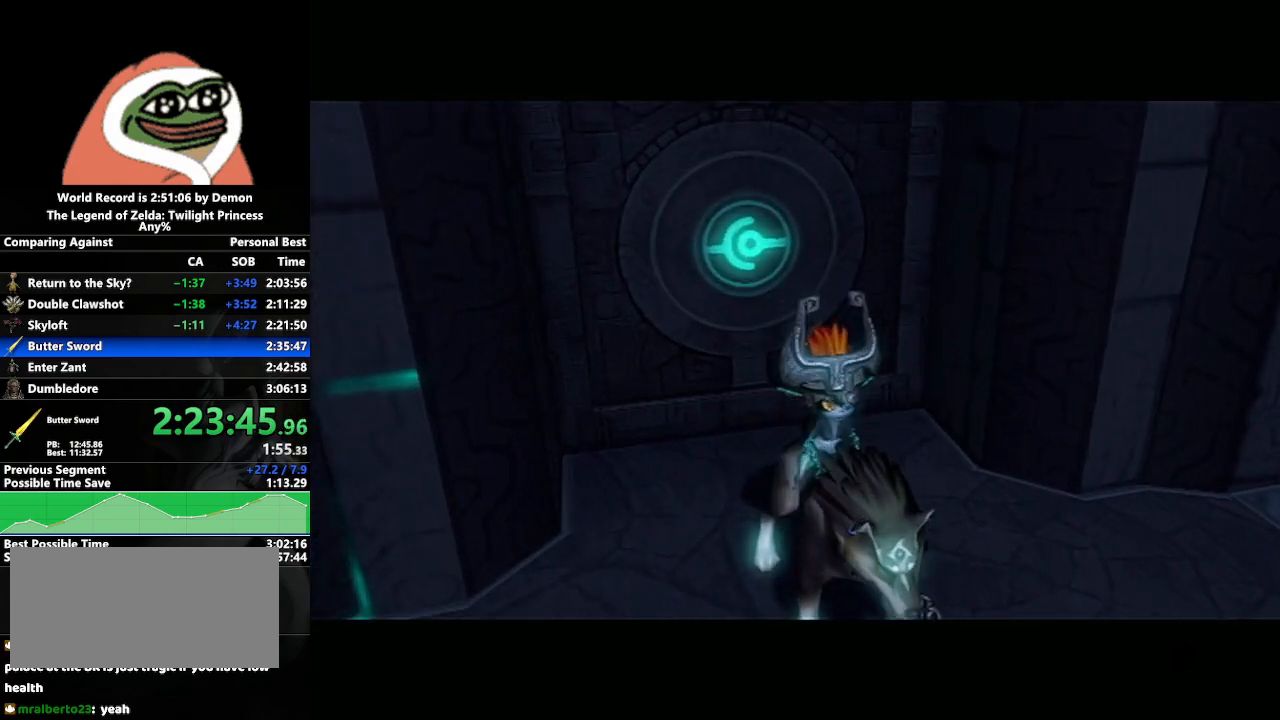
Gameplay with a controller (Nintendo layout); each line is a JSON object with the inputs held at the frame after it. "events" lists button and stick changes between this image and that frame as [ms after this image, input, new state], when the widget could be followed in between. Not read: L3 R3.
{"buttons": [], "left_stick": "center", "right_stick": "center", "events": []}
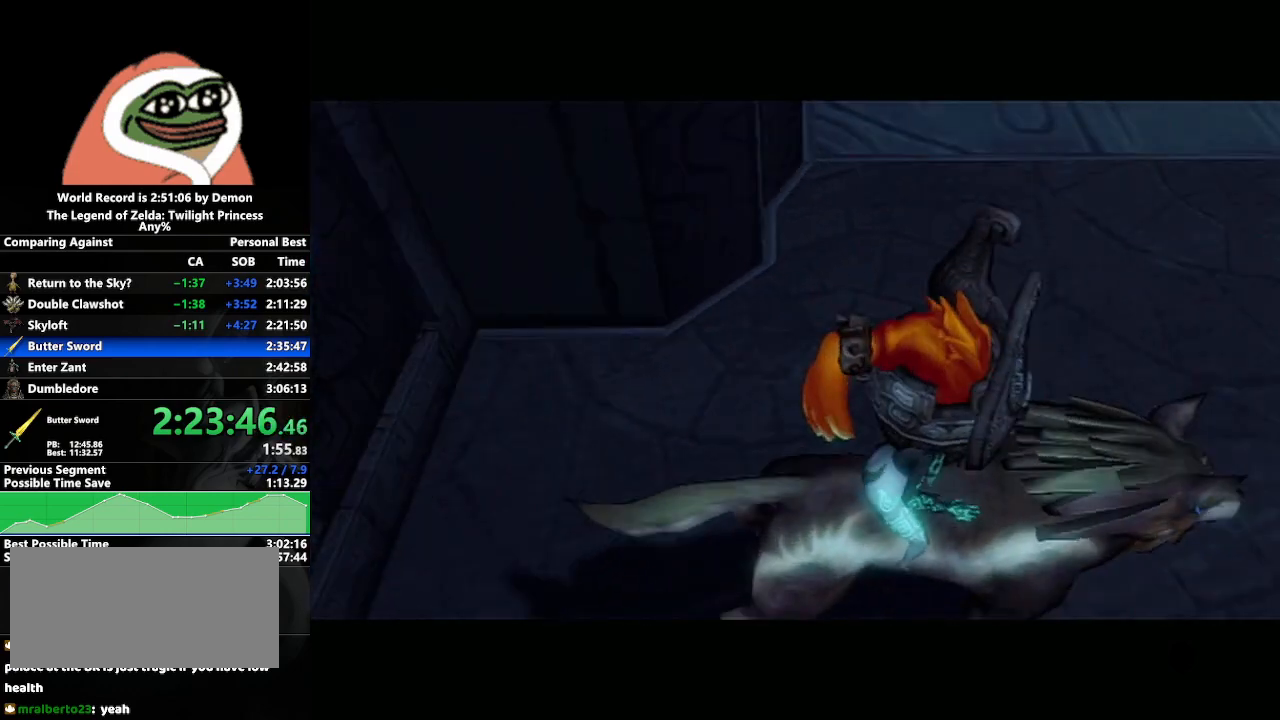
{"buttons": [], "left_stick": "up", "right_stick": "center", "events": [[283, "left_stick", "up"], [450, "A", "down"], [467, "A", "up"]]}
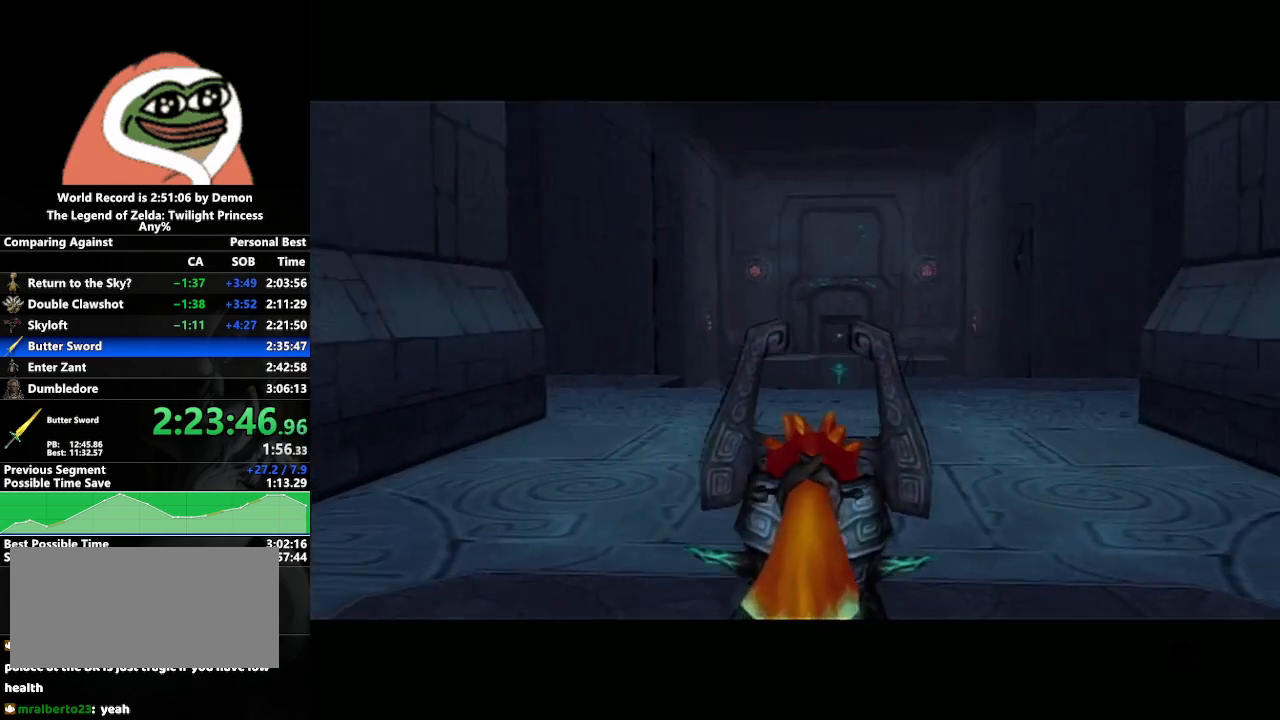
{"buttons": [], "left_stick": "up", "right_stick": "center", "events": [[67, "A", "down"], [150, "A", "up"], [250, "A", "down"], [283, "A", "up"], [367, "A", "down"], [450, "A", "up"]]}
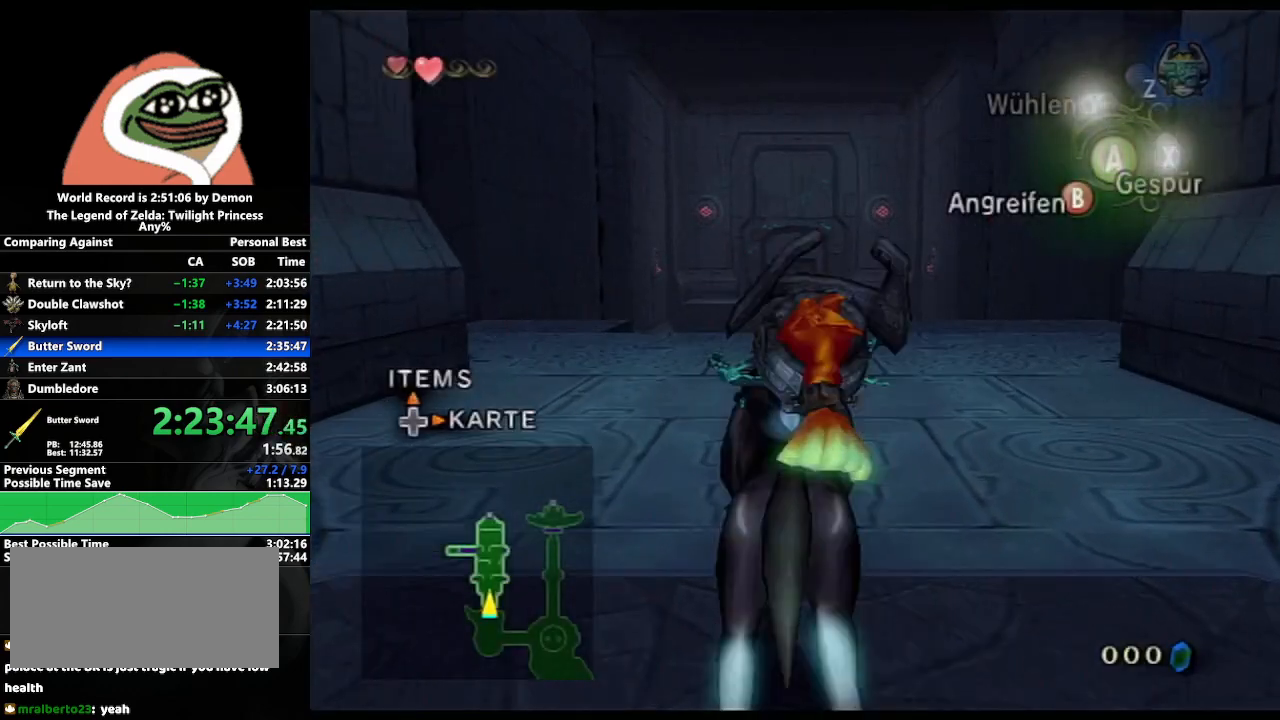
{"buttons": [], "left_stick": "up", "right_stick": "center", "events": [[17, "A", "down"], [83, "A", "up"], [167, "A", "down"], [250, "A", "up"]]}
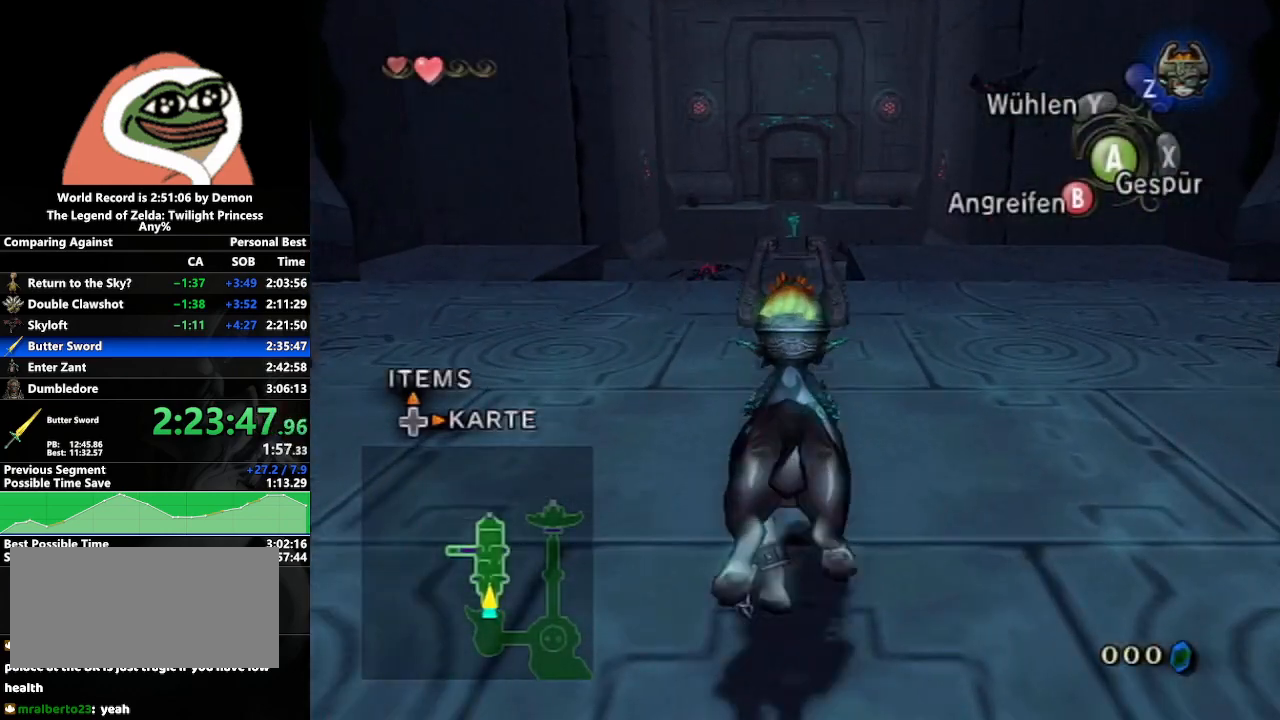
{"buttons": [], "left_stick": "up", "right_stick": "center", "events": [[383, "A", "down"], [467, "A", "up"]]}
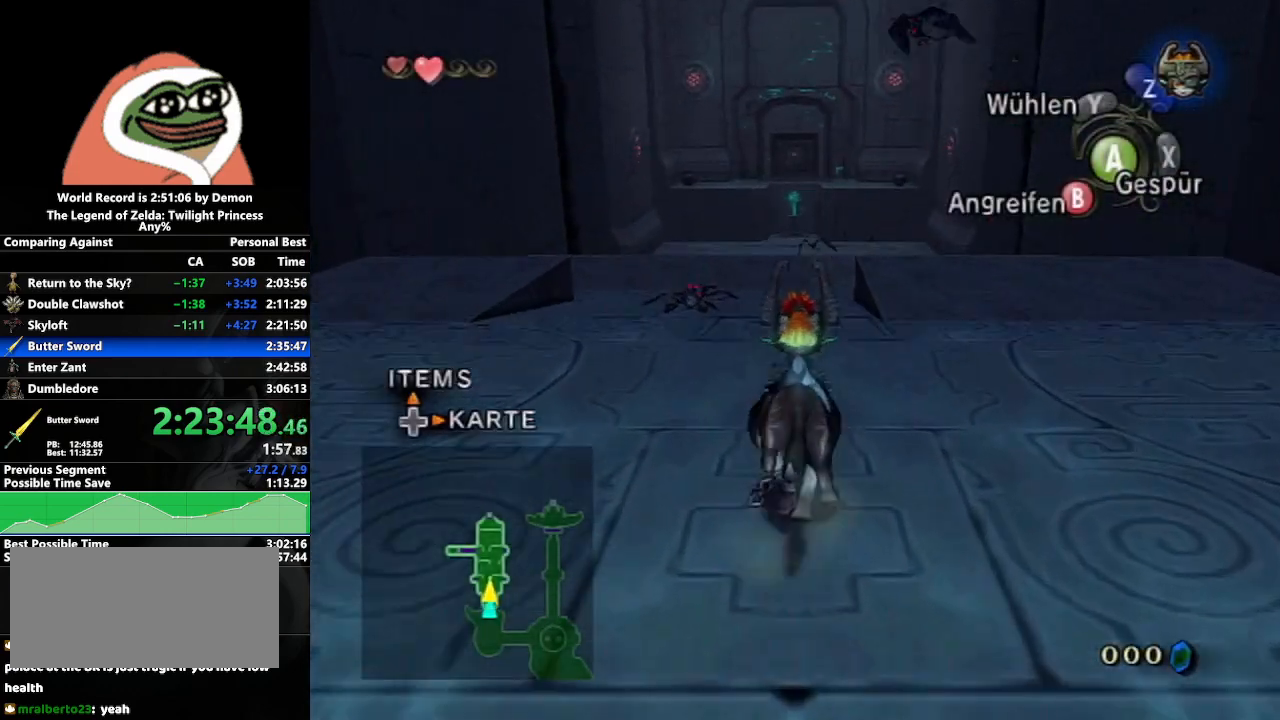
{"buttons": [], "left_stick": "up", "right_stick": "center", "events": [[50, "A", "down"], [117, "A", "up"], [233, "A", "down"], [283, "A", "up"], [400, "A", "down"], [467, "A", "up"]]}
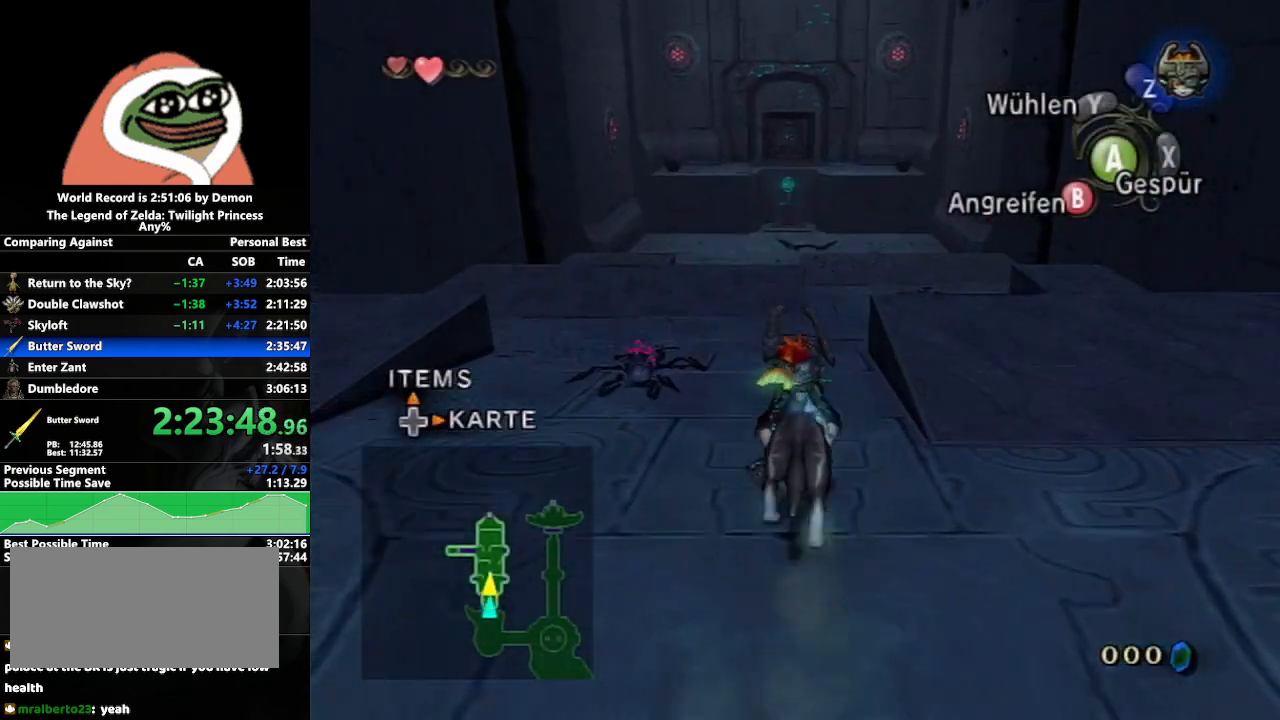
{"buttons": [], "left_stick": "up", "right_stick": "center", "events": [[67, "A", "down"], [133, "A", "up"], [217, "A", "down"], [283, "A", "up"], [383, "A", "down"], [450, "A", "up"]]}
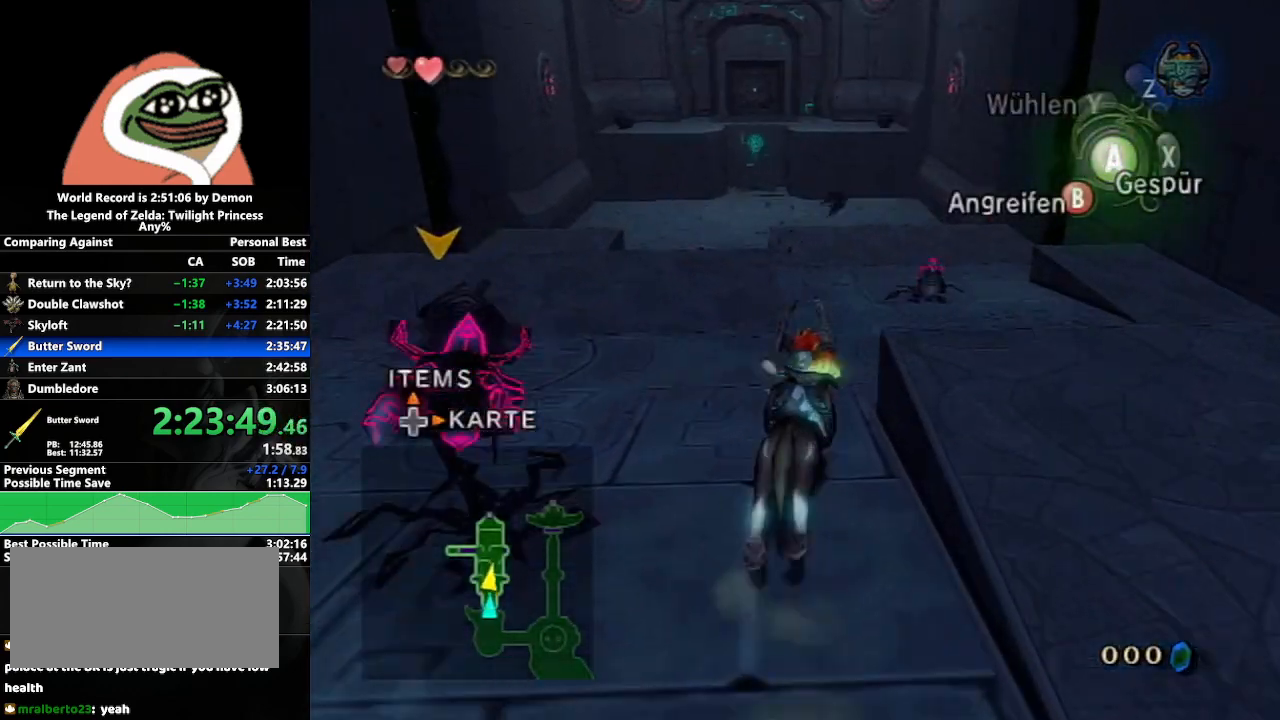
{"buttons": [], "left_stick": "up", "right_stick": "center", "events": [[50, "A", "down"], [117, "A", "up"], [217, "A", "down"], [267, "A", "up"], [367, "A", "down"], [450, "A", "up"]]}
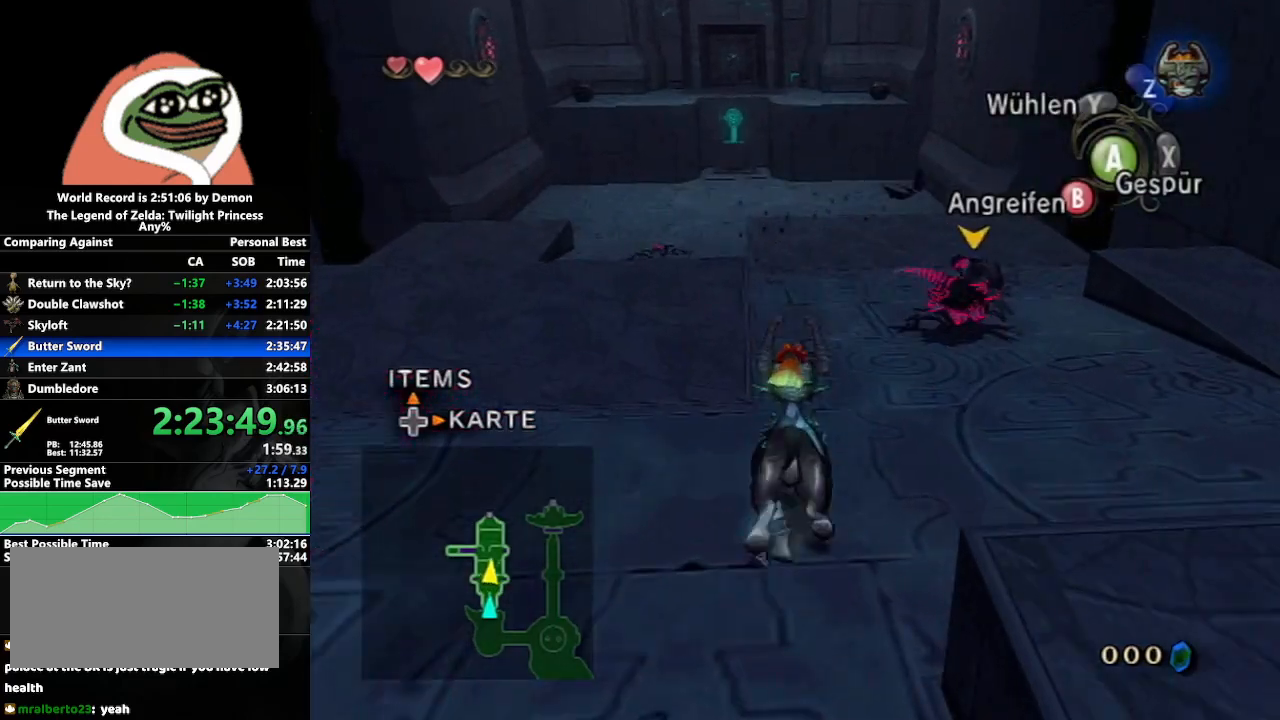
{"buttons": [], "left_stick": "up", "right_stick": "center", "events": [[33, "A", "down"], [133, "A", "up"], [233, "A", "down"], [283, "A", "up"], [400, "A", "down"], [467, "A", "up"]]}
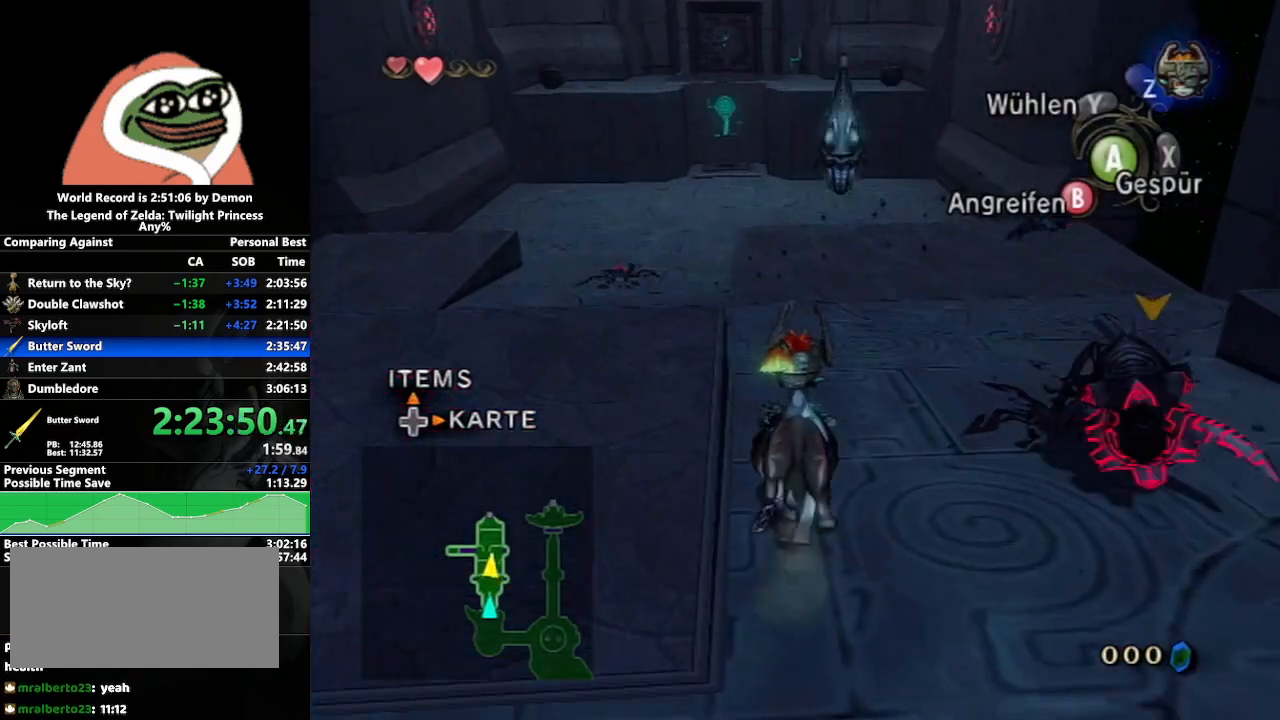
{"buttons": [], "left_stick": "up", "right_stick": "center", "events": [[50, "A", "down"], [117, "A", "up"], [217, "A", "down"], [300, "A", "up"], [400, "A", "down"], [467, "A", "up"]]}
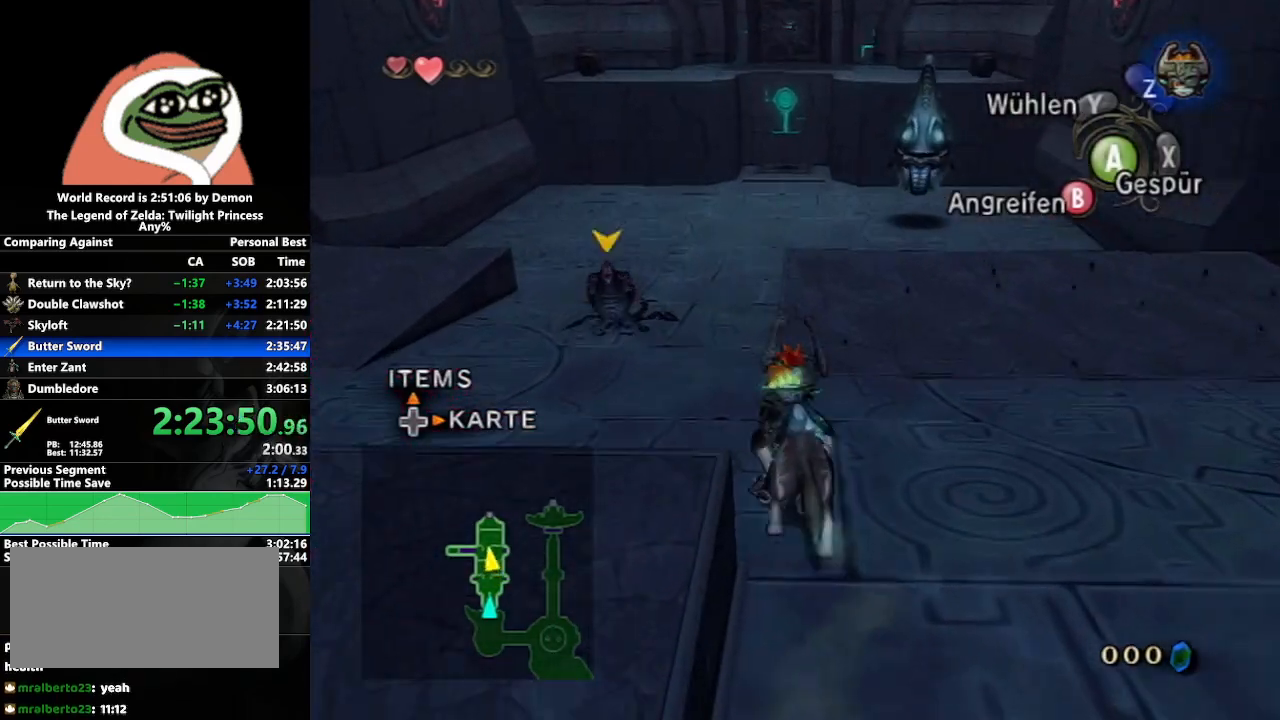
{"buttons": [], "left_stick": "up", "right_stick": "center", "events": [[50, "A", "down"], [150, "A", "up"], [217, "A", "down"], [283, "A", "up"], [400, "A", "down"], [450, "A", "up"]]}
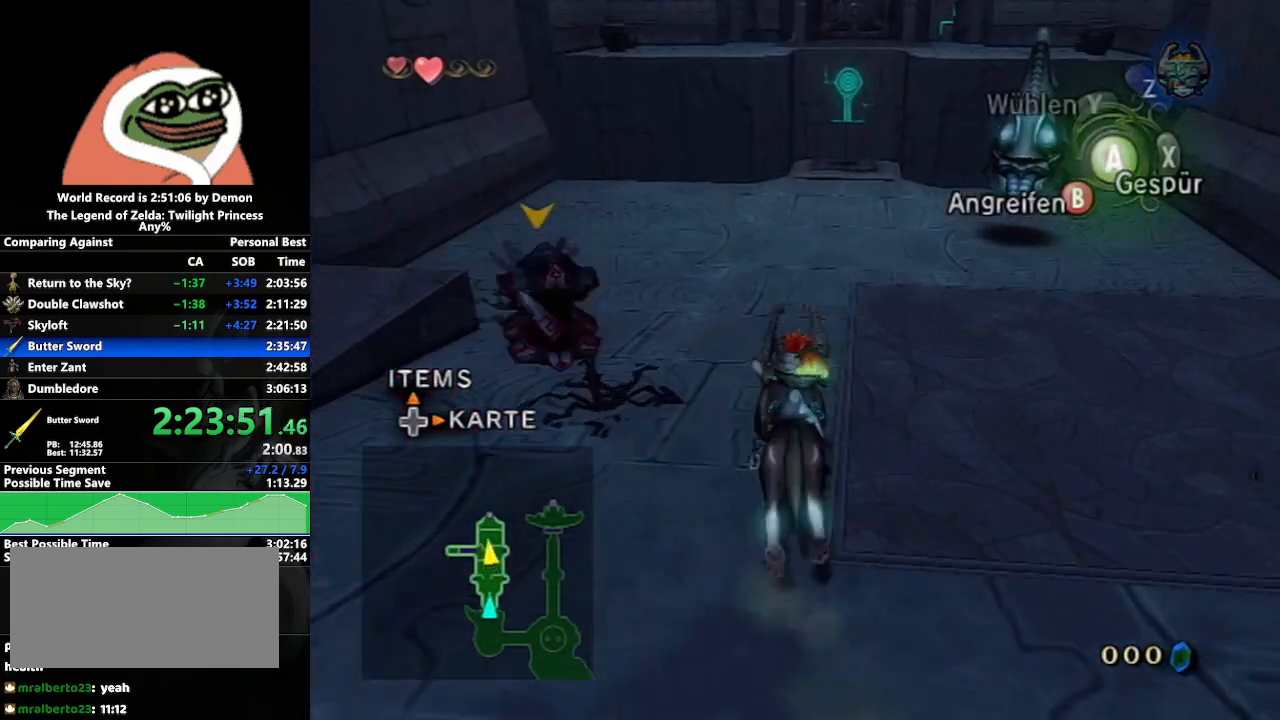
{"buttons": [], "left_stick": "up-right", "right_stick": "center", "events": [[50, "A", "down"], [117, "A", "up"], [217, "A", "down"], [267, "A", "up"], [383, "A", "down"], [433, "A", "up"], [433, "left_stick", "up-right"]]}
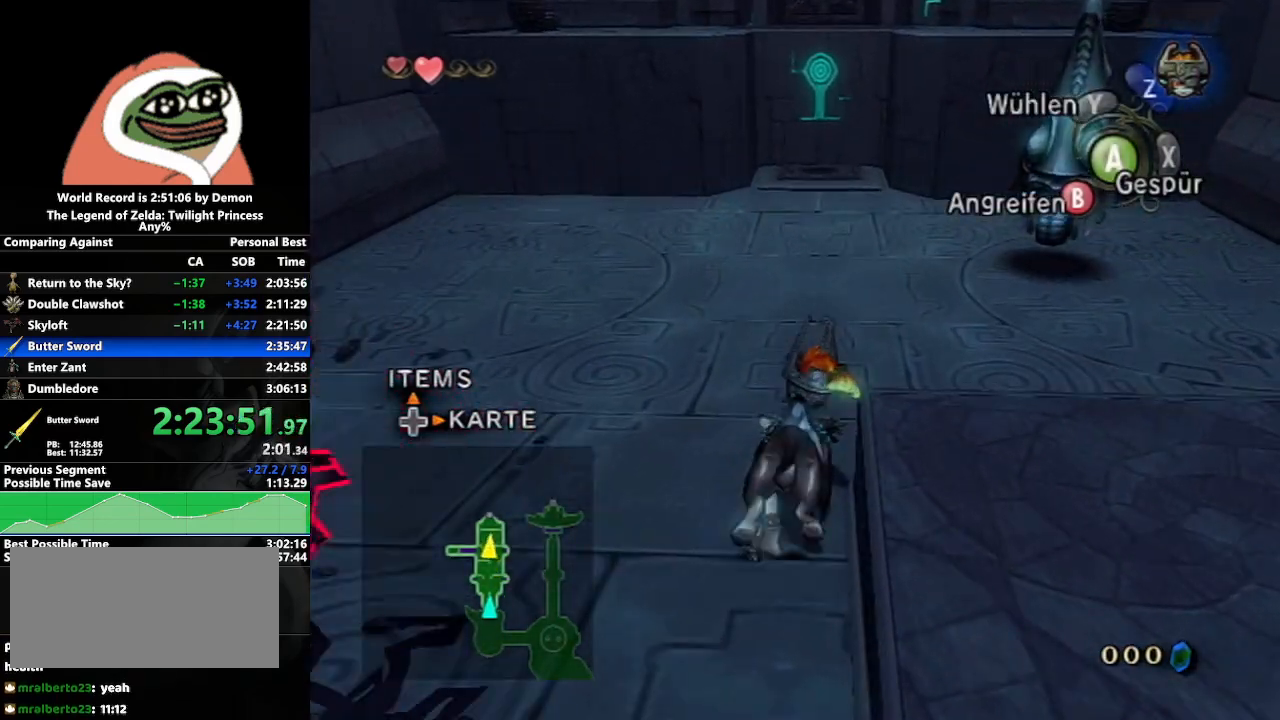
{"buttons": [], "left_stick": "up-right", "right_stick": "center", "events": [[17, "A", "down"], [100, "A", "up"], [200, "A", "down"], [250, "A", "up"]]}
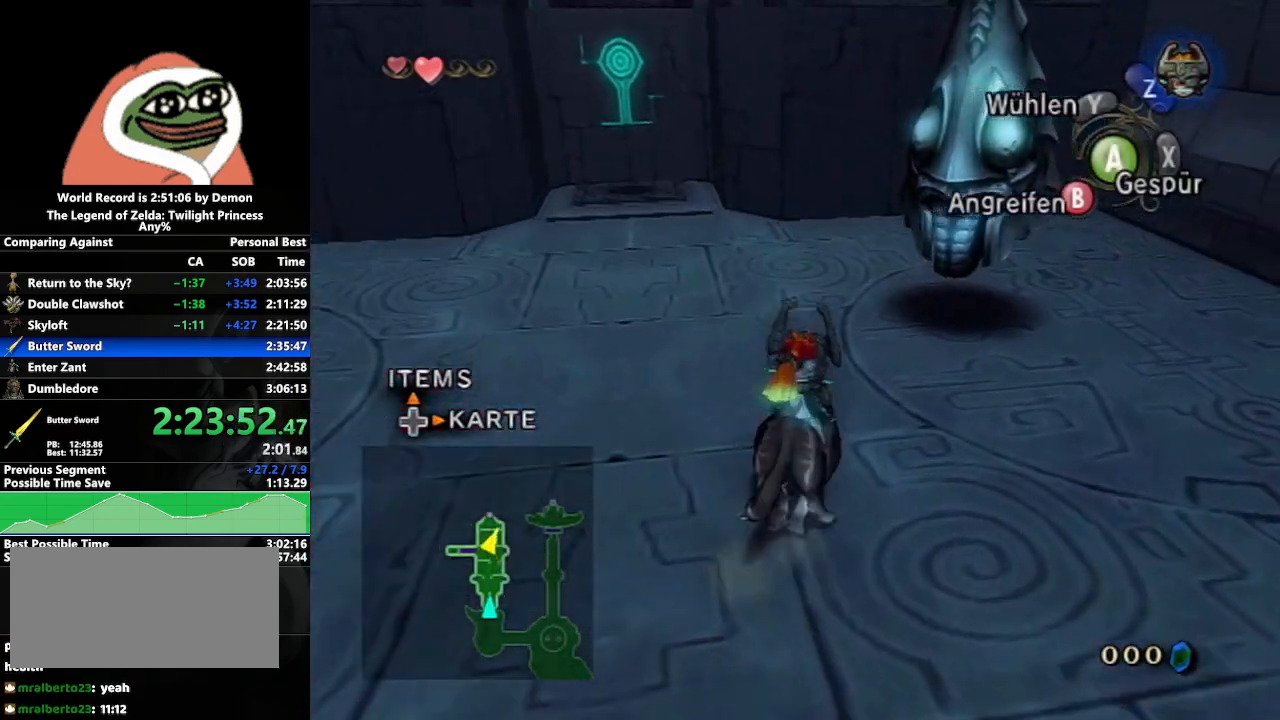
{"buttons": ["L1"], "left_stick": "up-right", "right_stick": "center", "events": [[17, "L1", "down"], [100, "B", "down"], [183, "B", "up"], [250, "B", "down"], [333, "B", "up"], [433, "B", "down"], [500, "B", "up"]]}
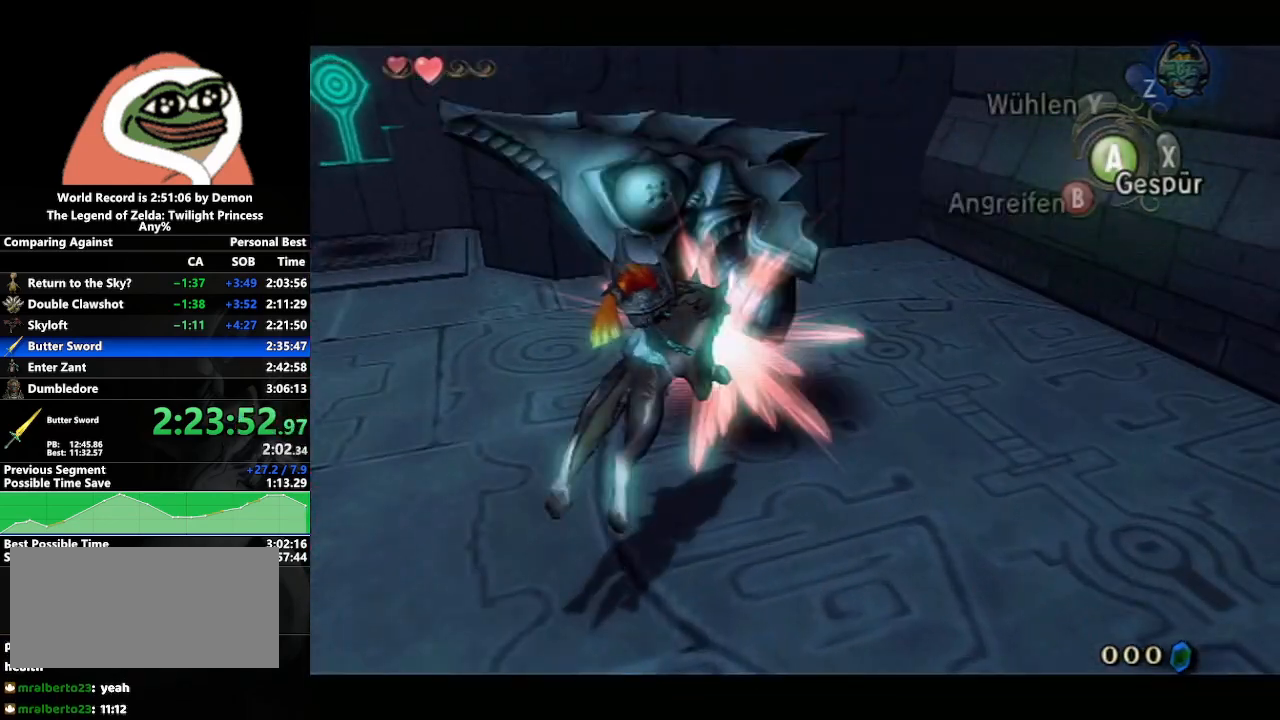
{"buttons": [], "left_stick": "down-right", "right_stick": "center", "events": [[83, "B", "down"], [150, "B", "up"], [217, "B", "down"], [300, "B", "up"], [383, "left_stick", "center"], [417, "L1", "up"], [433, "left_stick", "down-right"]]}
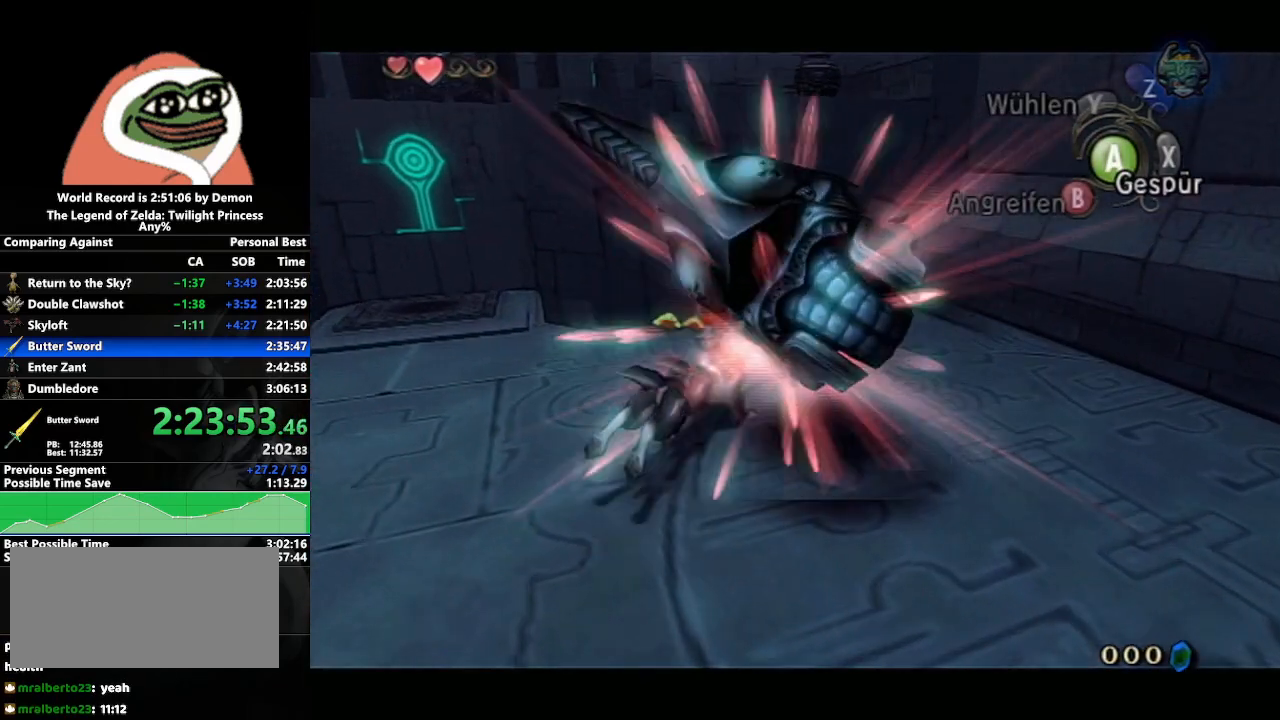
{"buttons": [], "left_stick": "right", "right_stick": "center", "events": [[467, "left_stick", "right"]]}
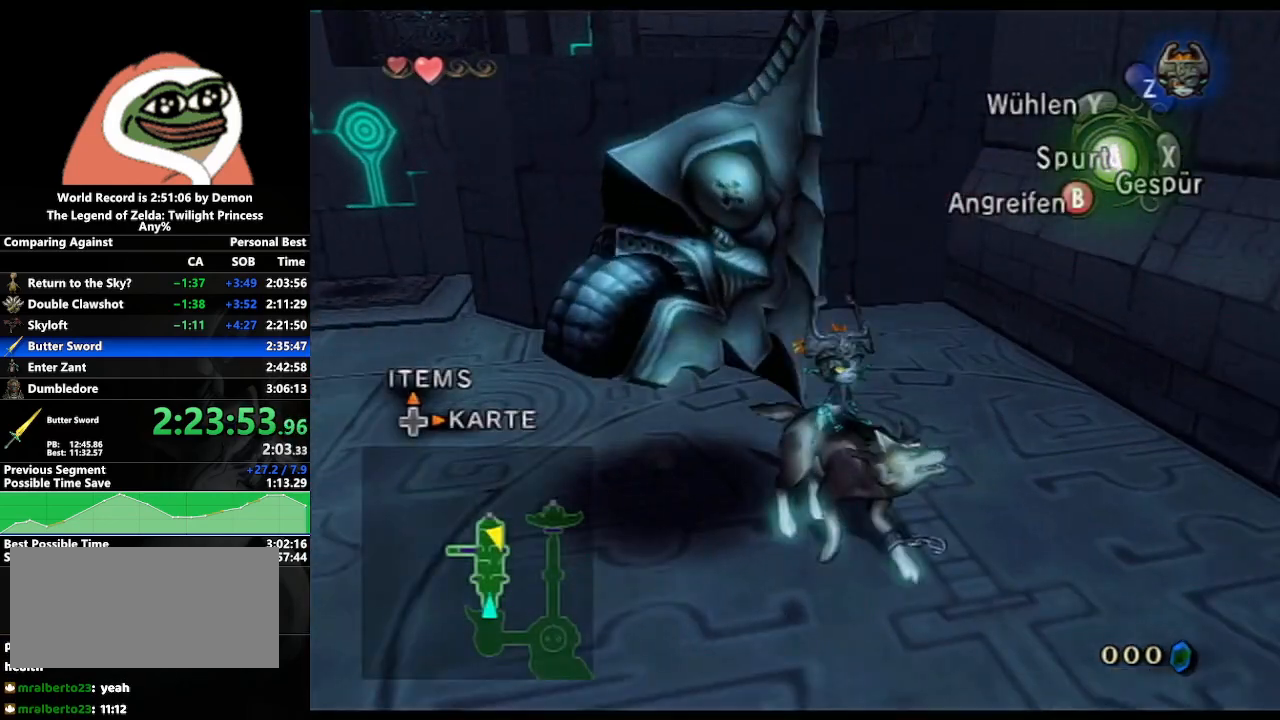
{"buttons": ["B"], "left_stick": "down", "right_stick": "center", "events": [[17, "B", "down"], [67, "left_stick", "up-right"], [217, "left_stick", "up-left"], [367, "left_stick", "down-left"], [417, "left_stick", "down"]]}
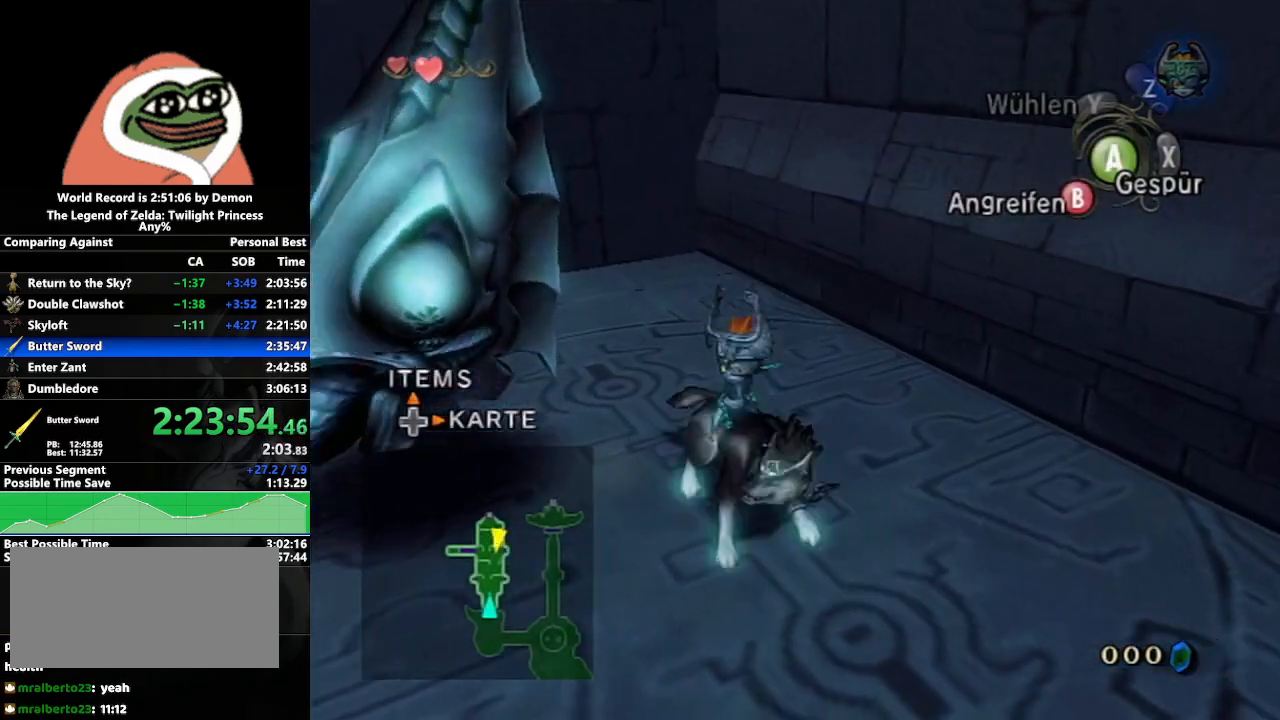
{"buttons": ["B"], "left_stick": "center", "right_stick": "center", "events": [[100, "left_stick", "center"], [217, "left_stick", "up"], [367, "left_stick", "up-left"], [500, "left_stick", "center"]]}
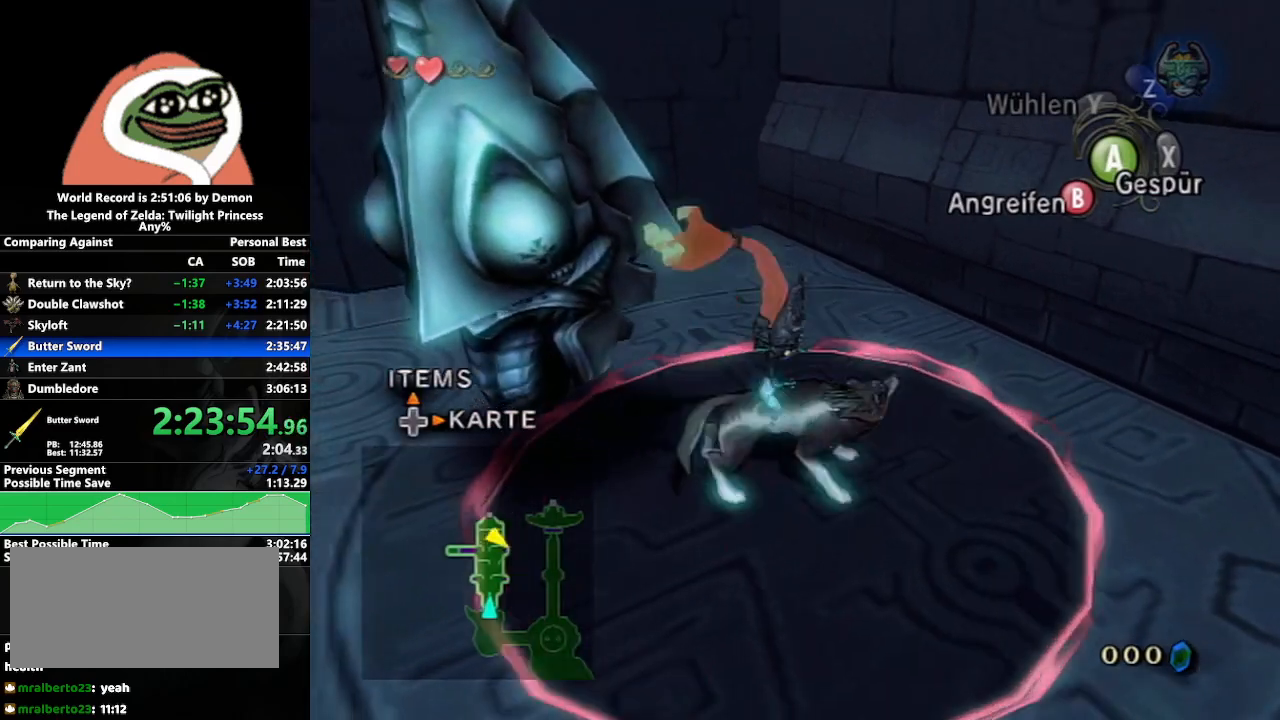
{"buttons": [], "left_stick": "center", "right_stick": "center", "events": [[50, "B", "up"]]}
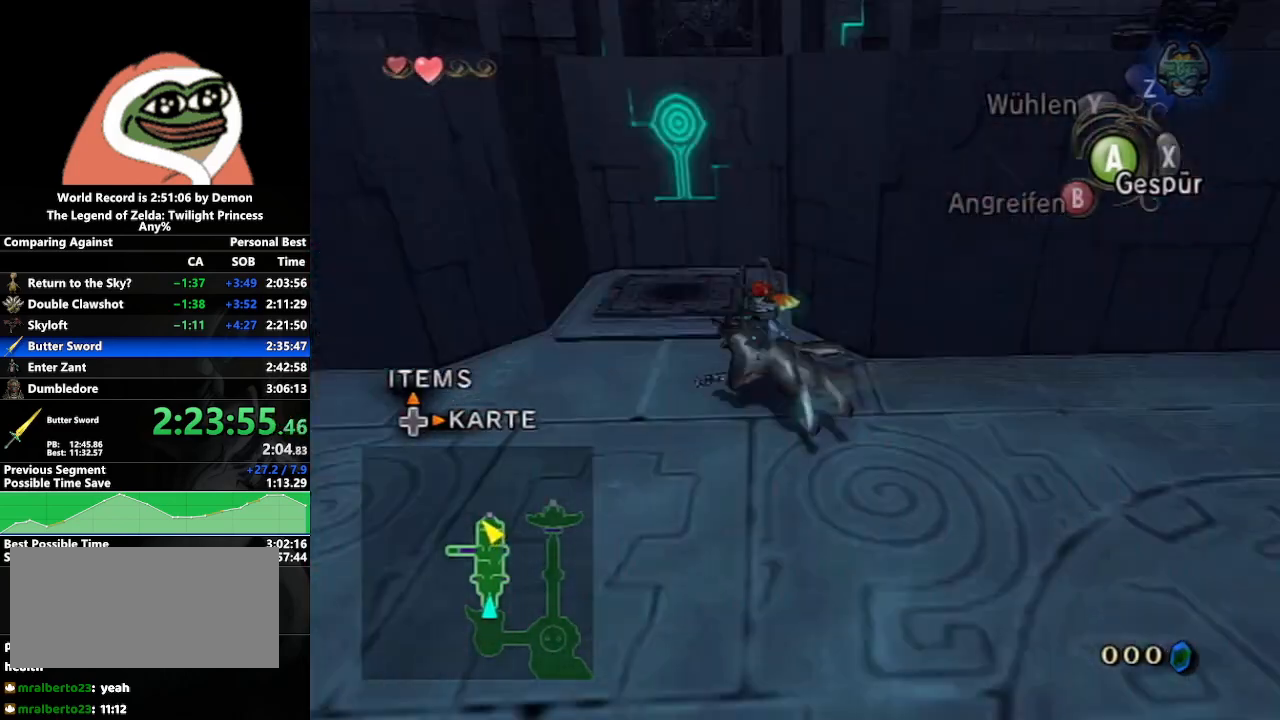
{"buttons": [], "left_stick": "center", "right_stick": "center", "events": [[50, "left_stick", "up-right"], [317, "left_stick", "center"]]}
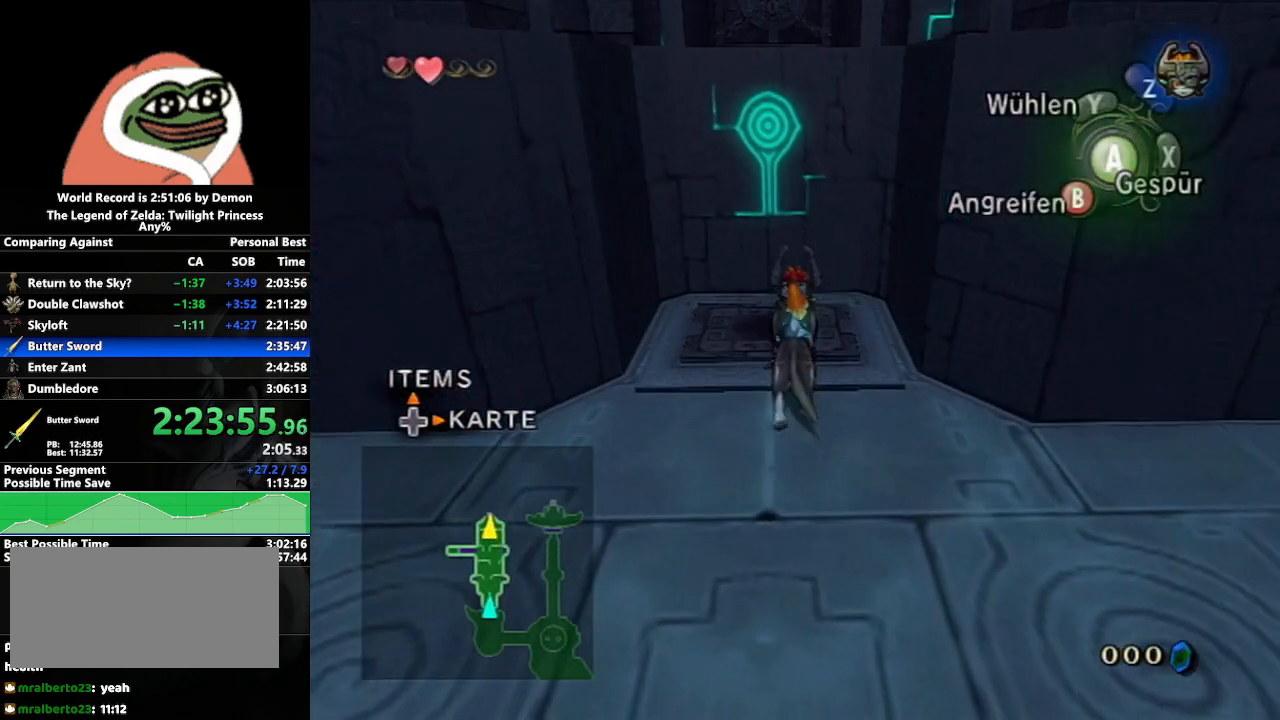
{"buttons": [], "left_stick": "center", "right_stick": "center", "events": [[117, "left_stick", "up-left"], [200, "left_stick", "center"], [400, "left_stick", "up"], [500, "left_stick", "center"]]}
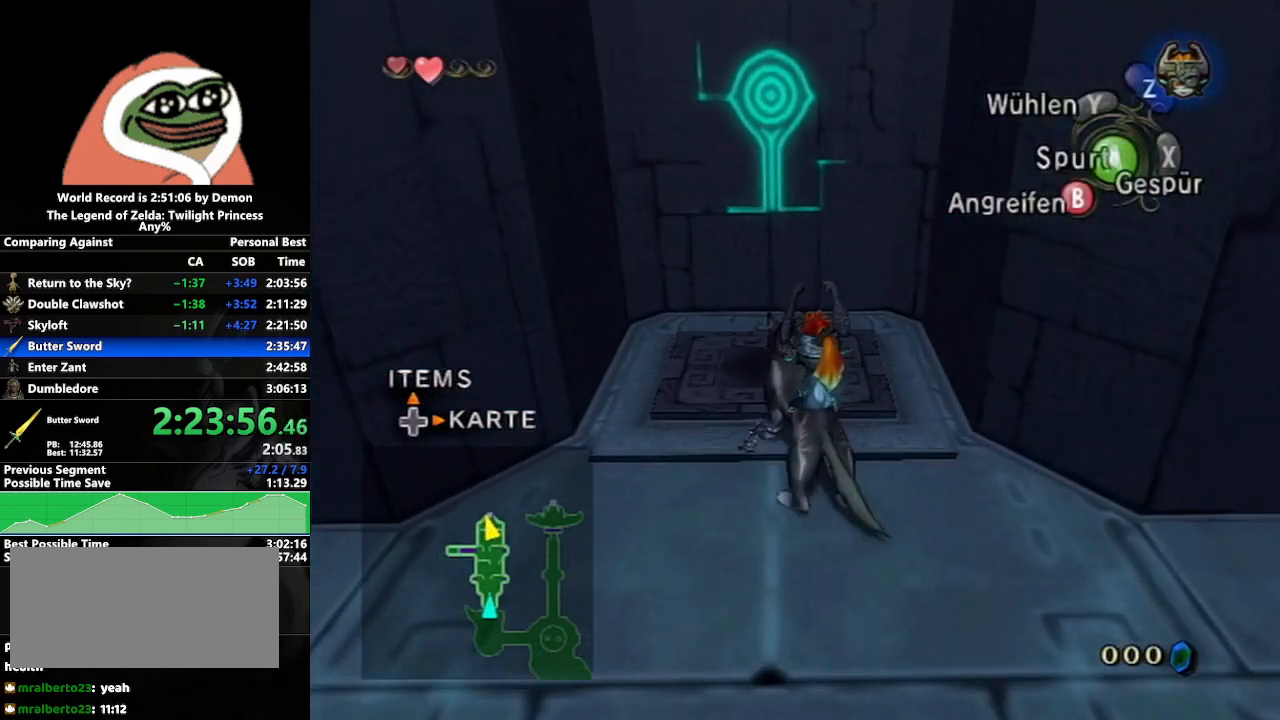
{"buttons": [], "left_stick": "center", "right_stick": "center", "events": [[250, "left_stick", "up"], [333, "left_stick", "center"]]}
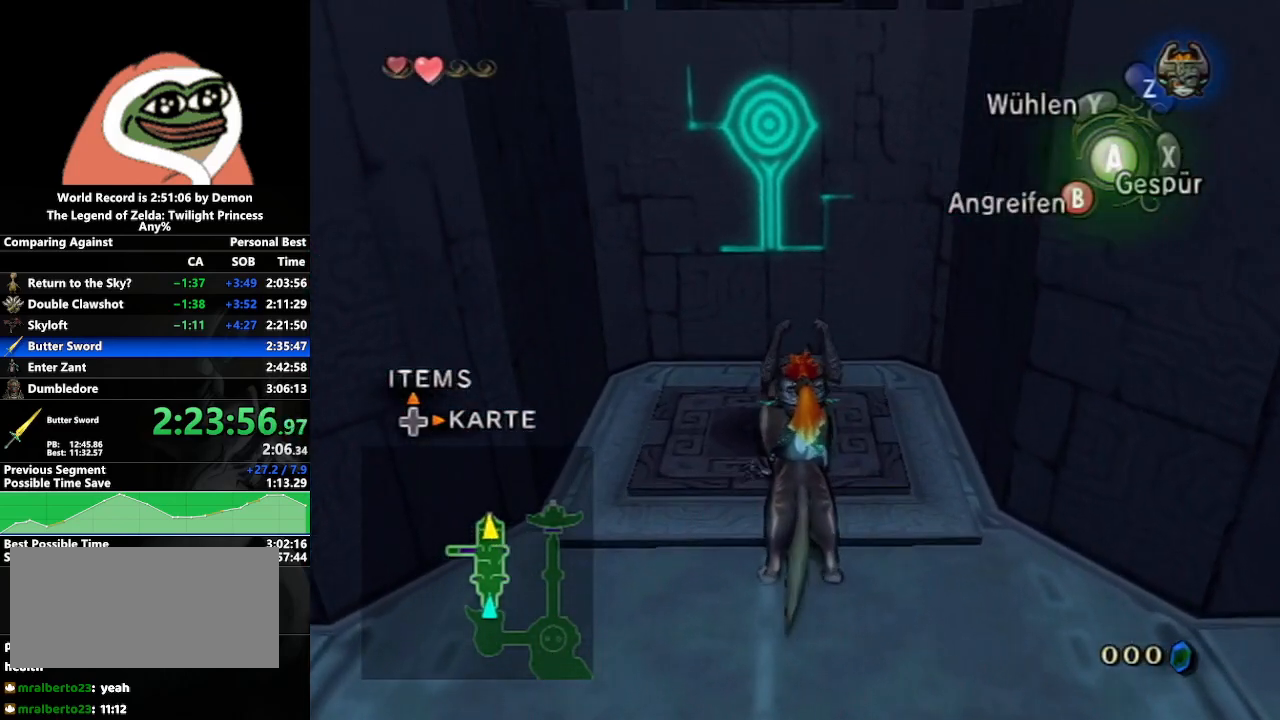
{"buttons": [], "left_stick": "center", "right_stick": "center", "events": [[67, "left_stick", "up"], [183, "left_stick", "center"]]}
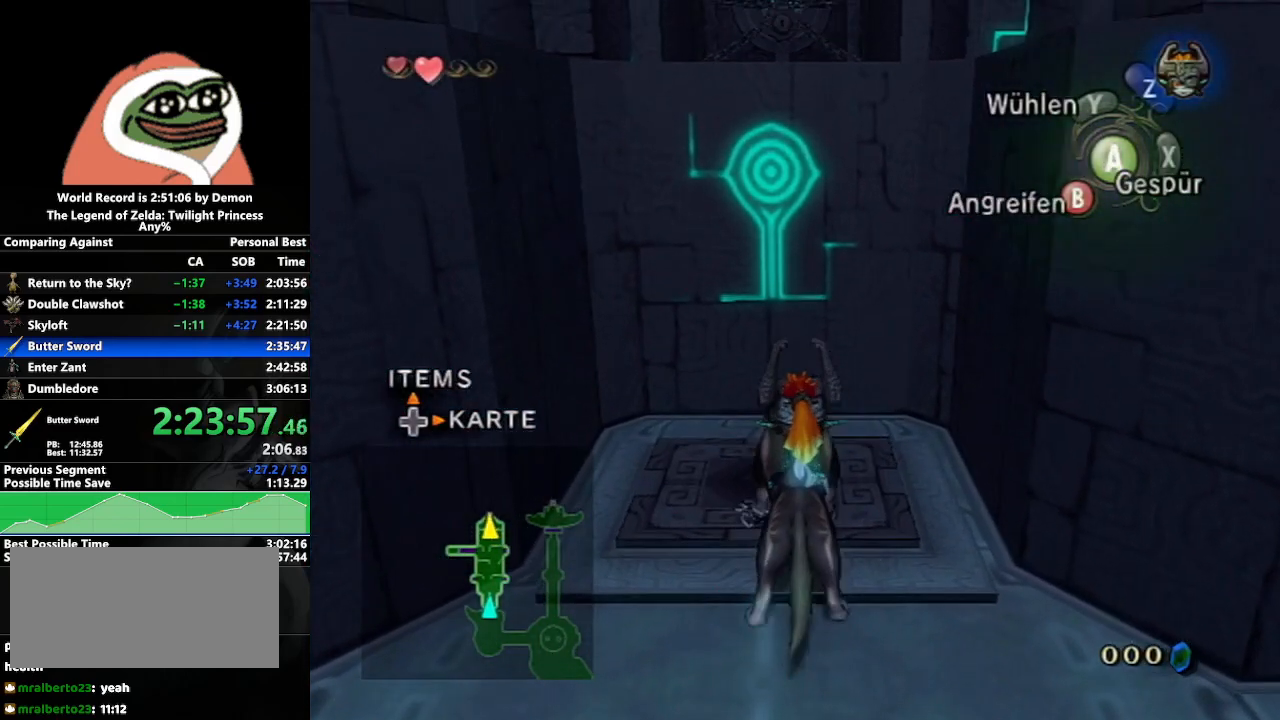
{"buttons": [], "left_stick": "center", "right_stick": "center", "events": []}
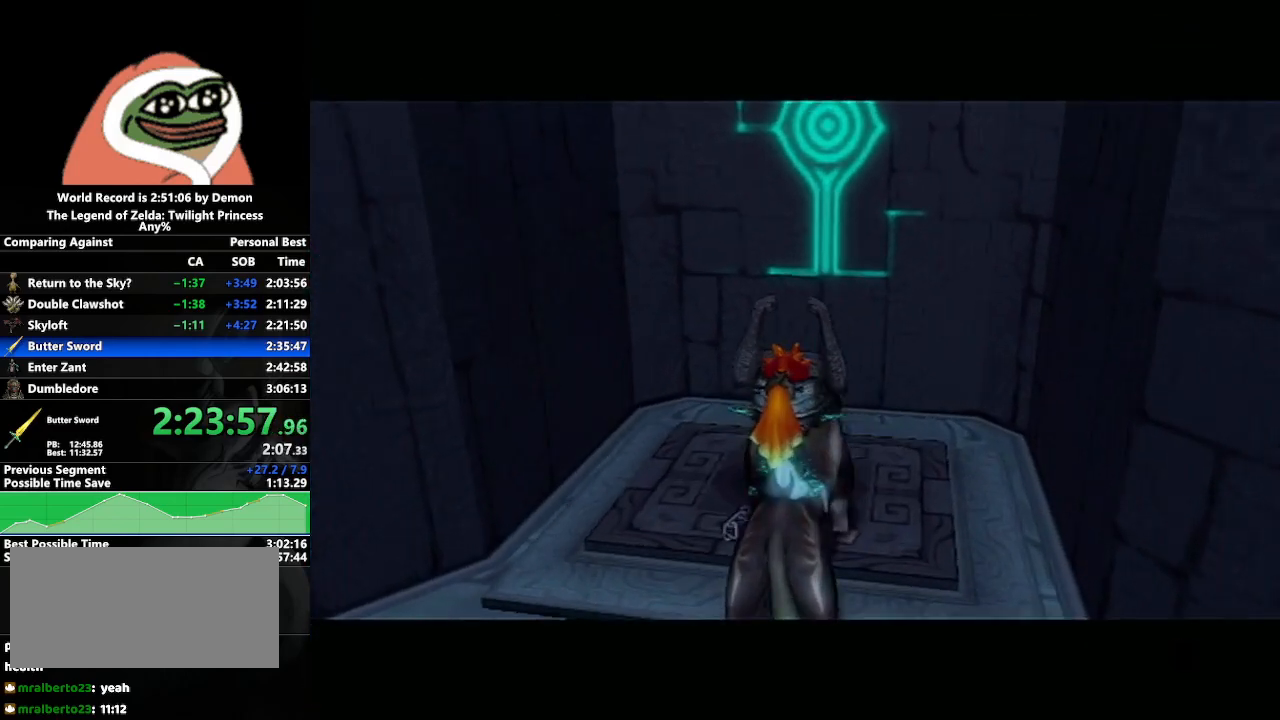
{"buttons": ["A"], "left_stick": "center", "right_stick": "center", "events": [[300, "A", "down"]]}
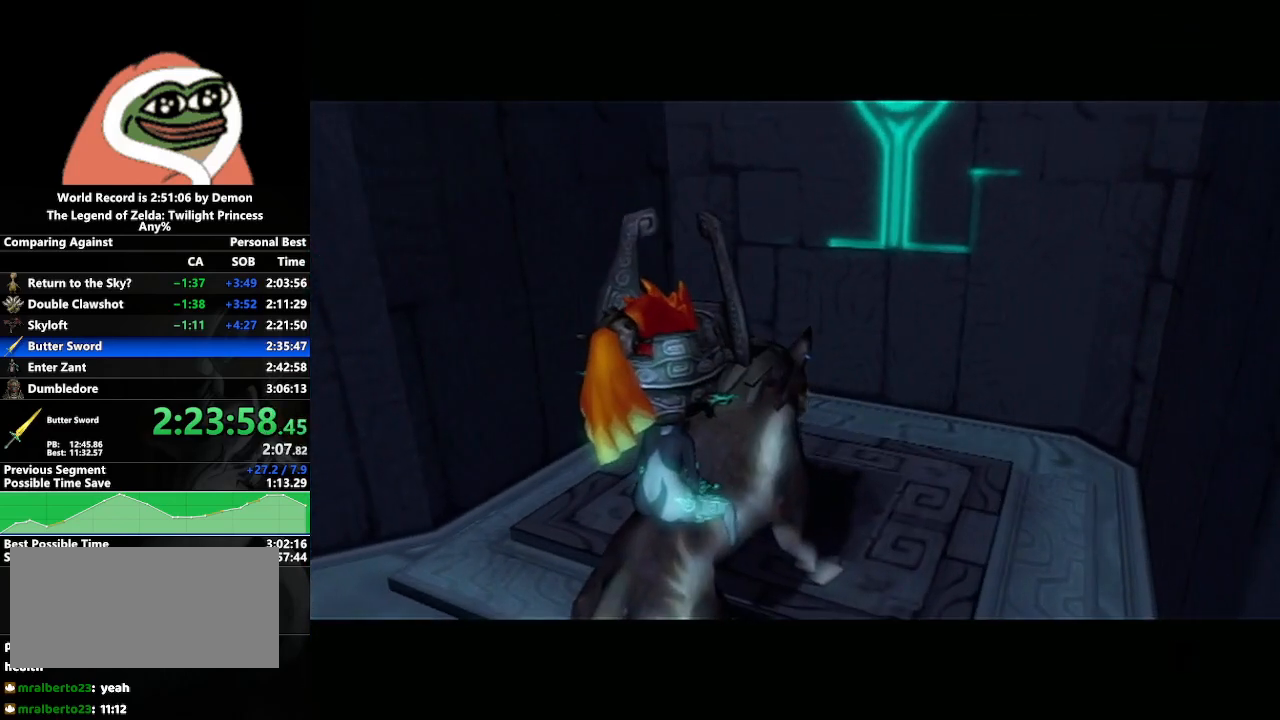
{"buttons": [], "left_stick": "center", "right_stick": "center", "events": [[100, "A", "up"]]}
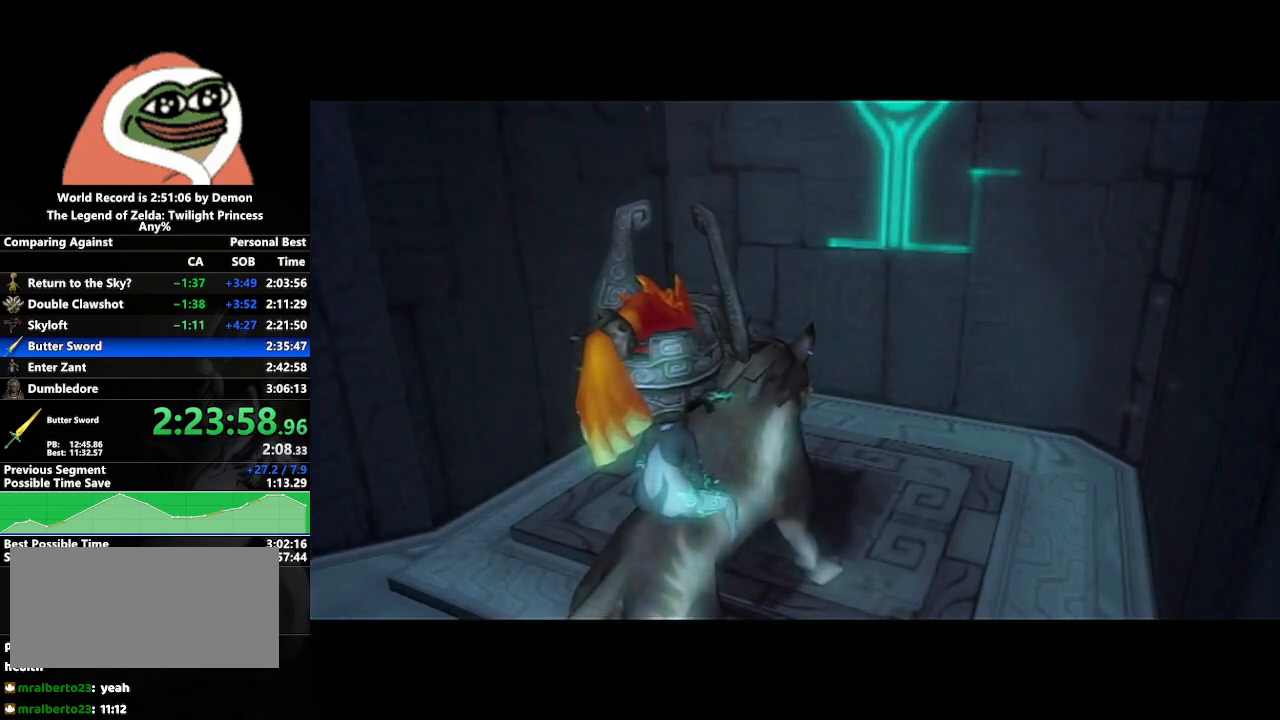
{"buttons": [], "left_stick": "center", "right_stick": "center", "events": [[33, "A", "down"], [83, "A", "up"], [133, "A", "down"], [183, "A", "up"], [233, "A", "down"], [283, "A", "up"], [333, "A", "down"], [383, "A", "up"], [417, "A", "down"], [467, "A", "up"]]}
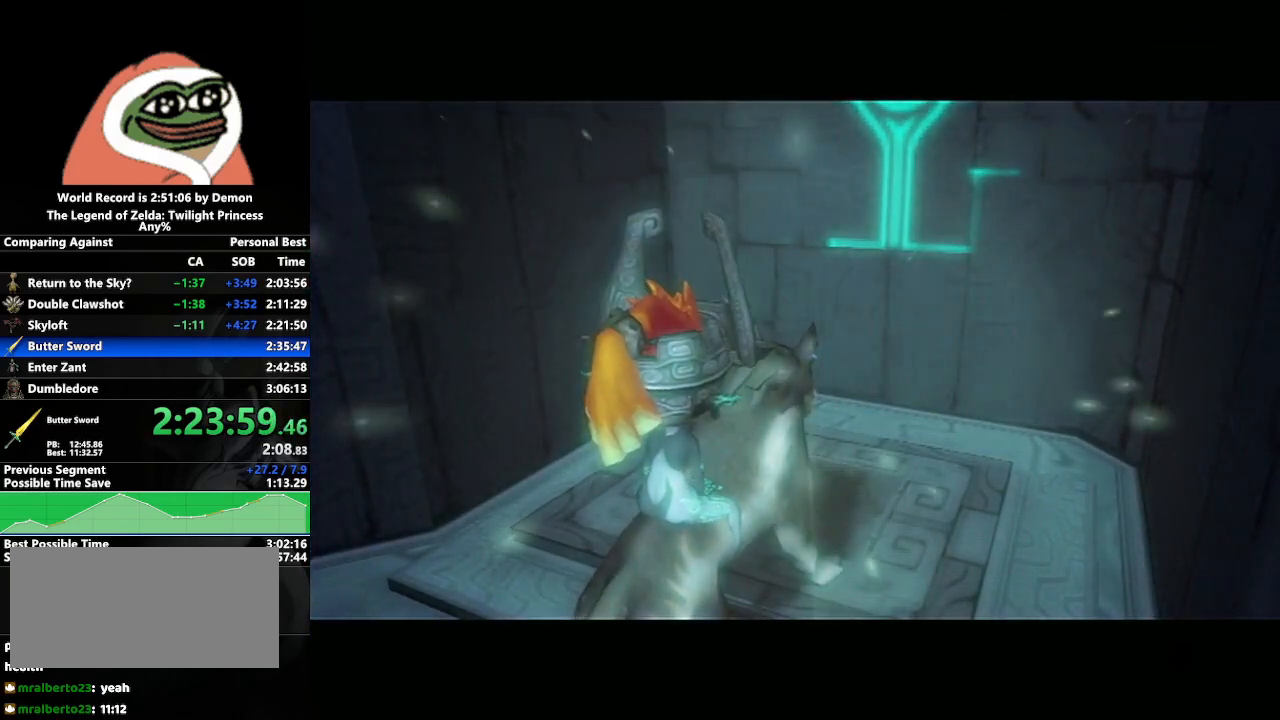
{"buttons": ["A"], "left_stick": "center", "right_stick": "center", "events": [[17, "A", "down"], [67, "A", "up"], [117, "A", "down"], [150, "A", "up"], [200, "A", "down"], [250, "A", "up"], [300, "A", "down"], [333, "A", "up"], [383, "A", "down"], [450, "A", "up"], [483, "A", "down"]]}
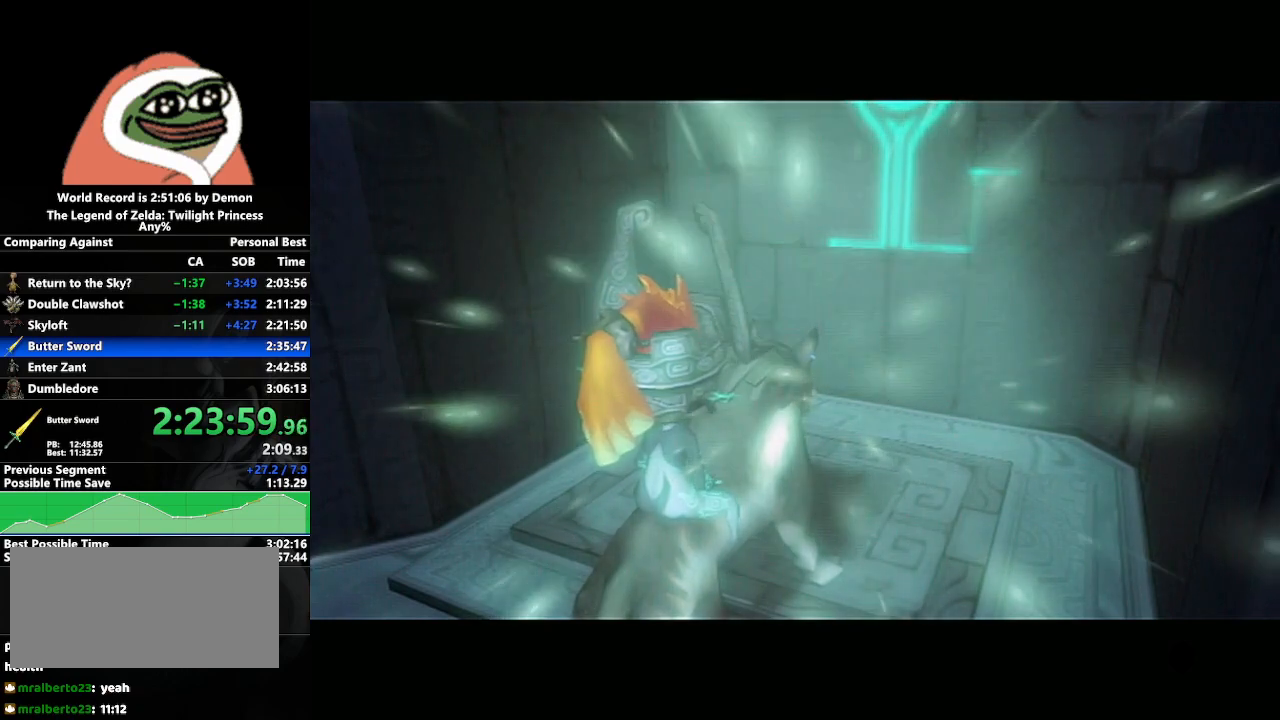
{"buttons": [], "left_stick": "center", "right_stick": "center", "events": [[17, "A", "up"], [67, "A", "down"], [117, "A", "up"], [183, "A", "down"], [217, "A", "up"], [250, "A", "down"], [300, "A", "up"], [350, "A", "down"], [400, "A", "up"], [450, "A", "down"], [500, "A", "up"]]}
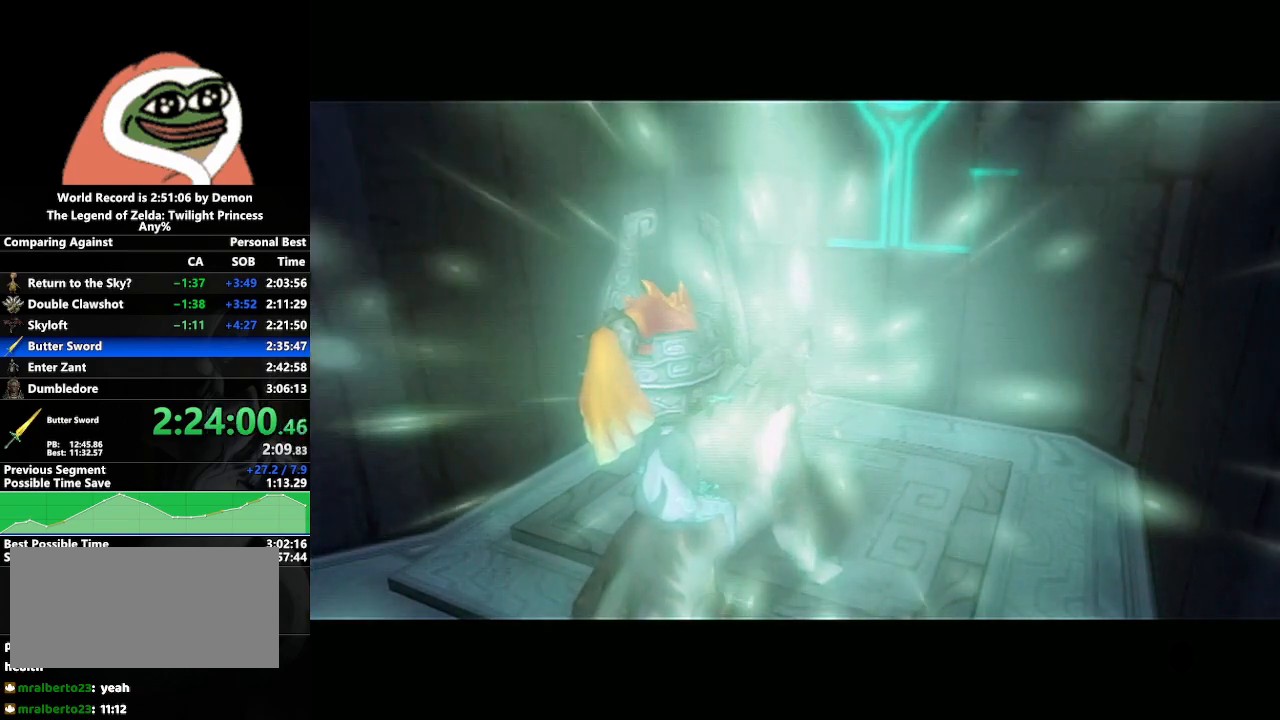
{"buttons": ["A"], "left_stick": "center", "right_stick": "center", "events": [[50, "A", "down"], [83, "A", "up"], [133, "A", "down"], [167, "A", "up"], [233, "A", "down"], [267, "A", "up"], [317, "A", "down"], [367, "A", "up"], [417, "A", "down"], [467, "A", "up"], [500, "A", "down"]]}